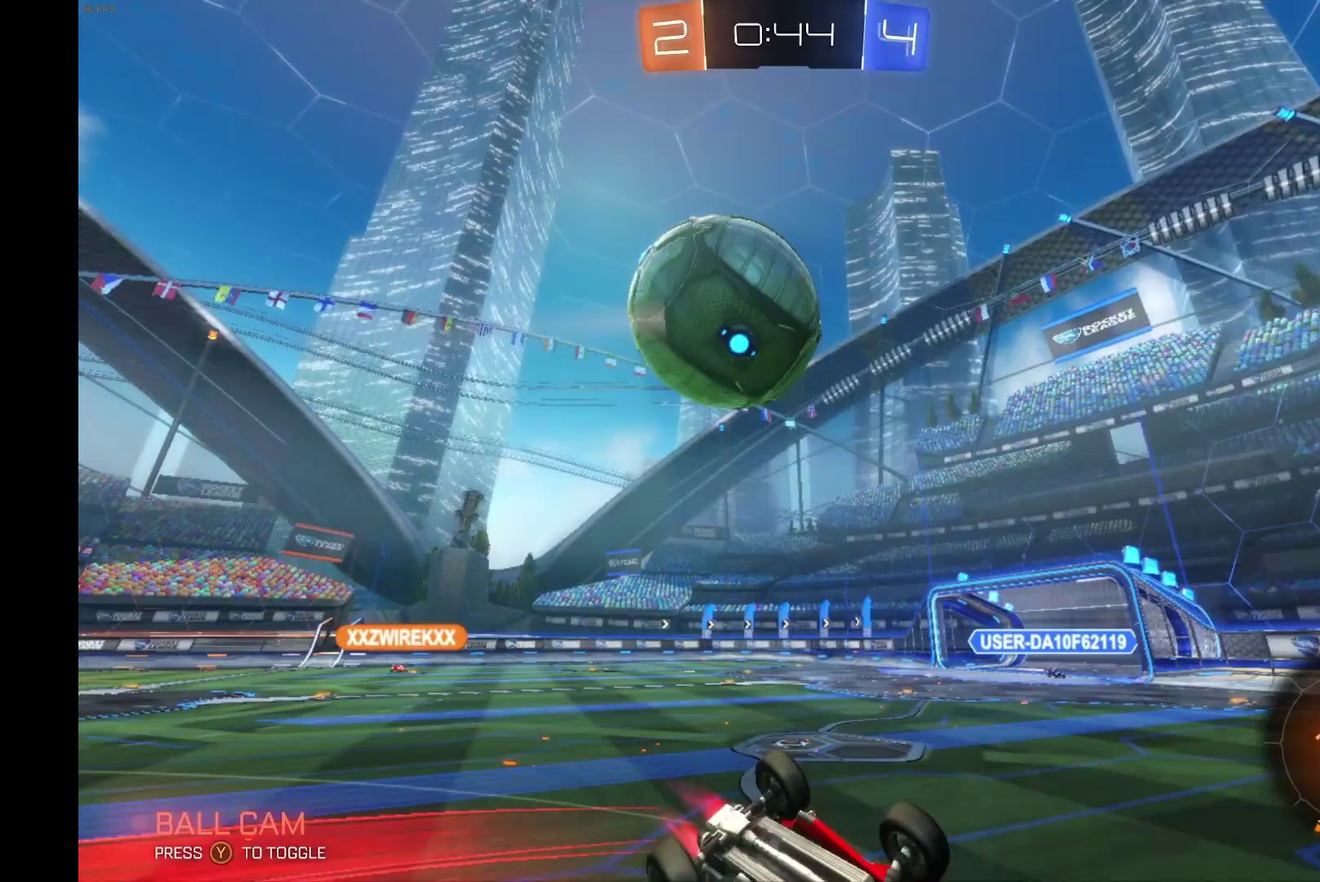
Gameplay with a controller (Xbox layout); each line is a JSON object with the inputs held at the frame after it. "events" lists button and stick changes between this image and that frame as [ms after this image, input, new state], when the widget could be followed in between. Not read: L3 R3.
{"buttons": ["R2"], "left_stick": "right", "events": [[133, "B", "up"], [200, "L1", "up"], [233, "left_stick", "center"], [467, "left_stick", "right"]]}
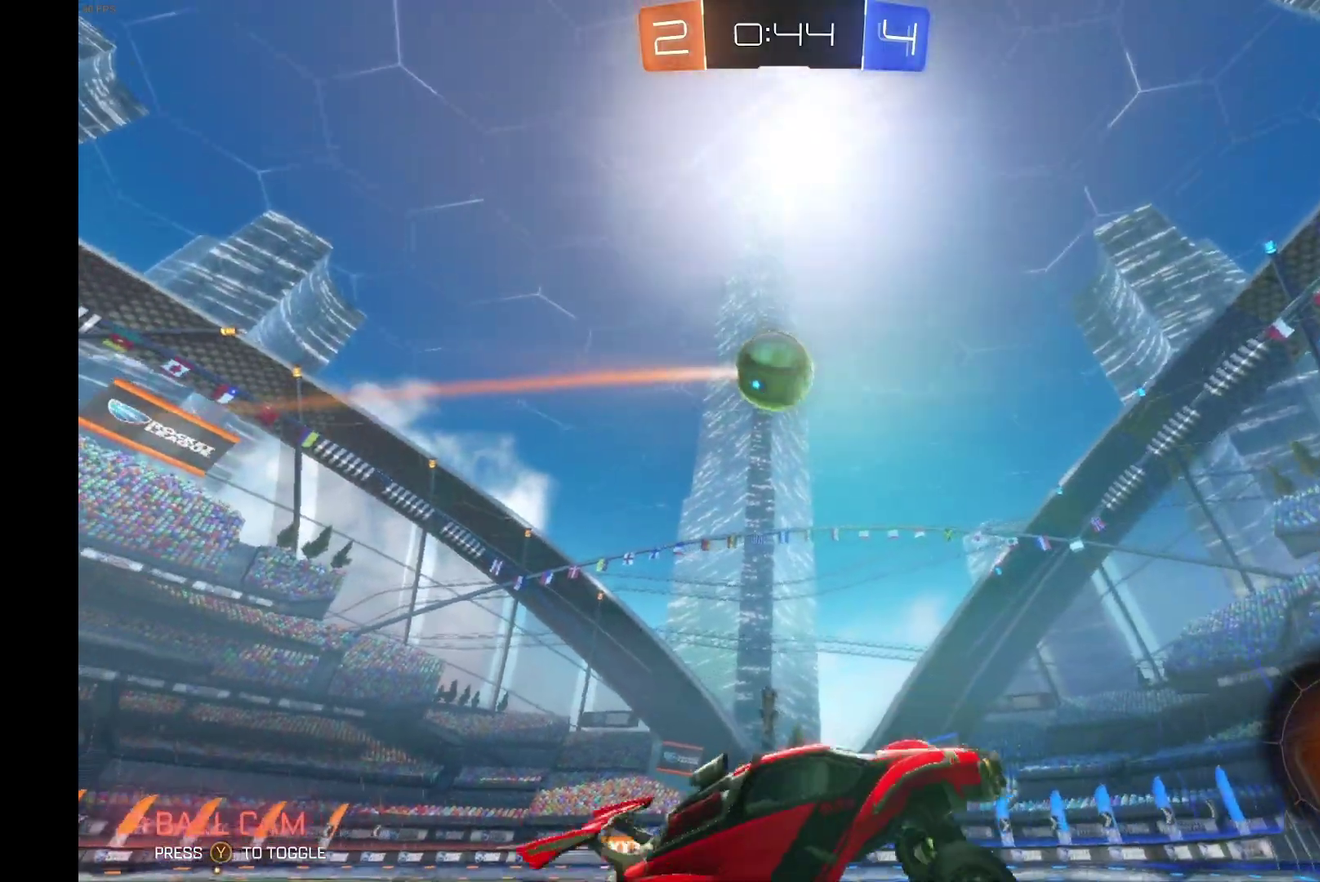
{"buttons": ["R2"], "left_stick": "right", "events": []}
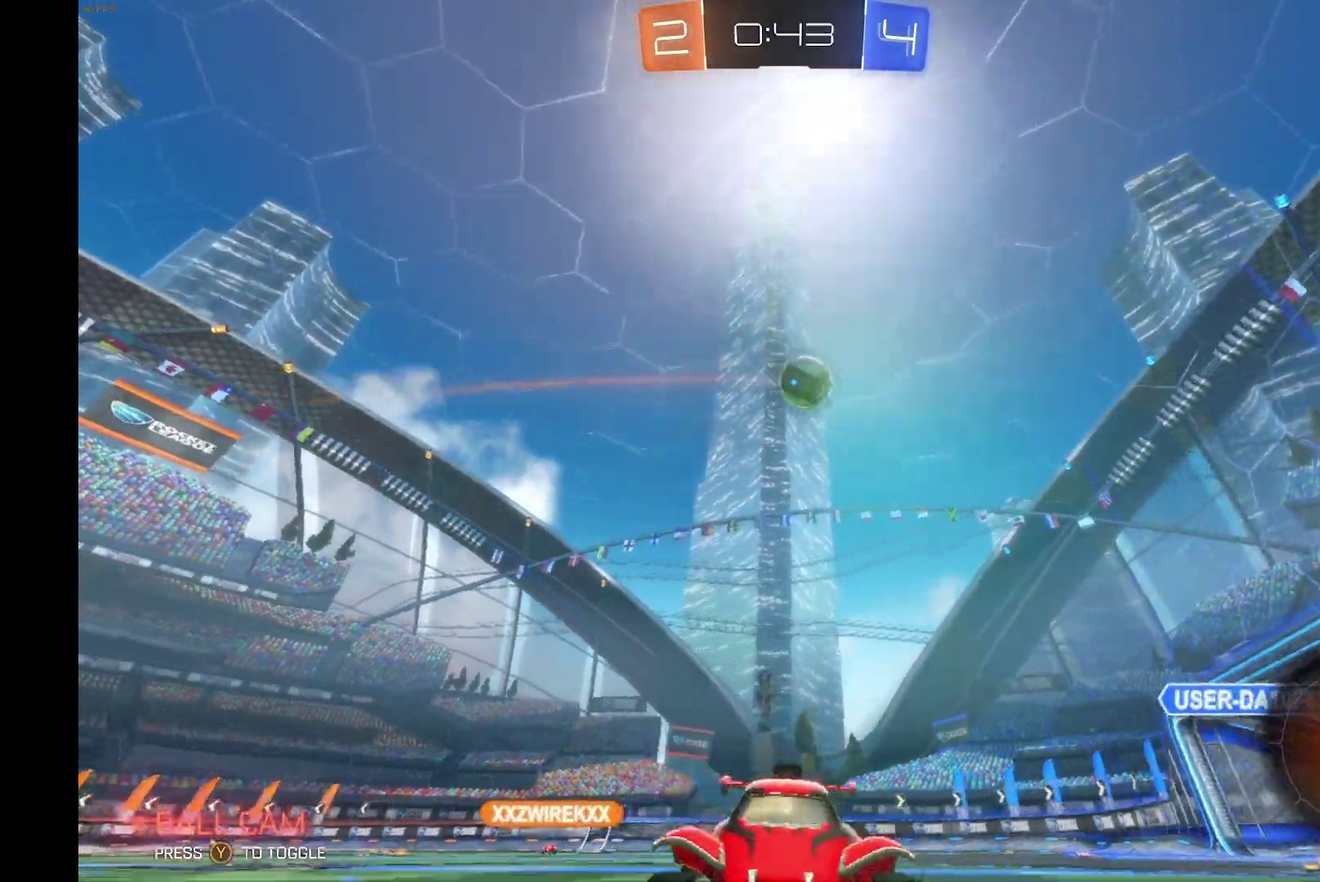
{"buttons": ["R2"], "left_stick": "center", "events": [[500, "left_stick", "center"]]}
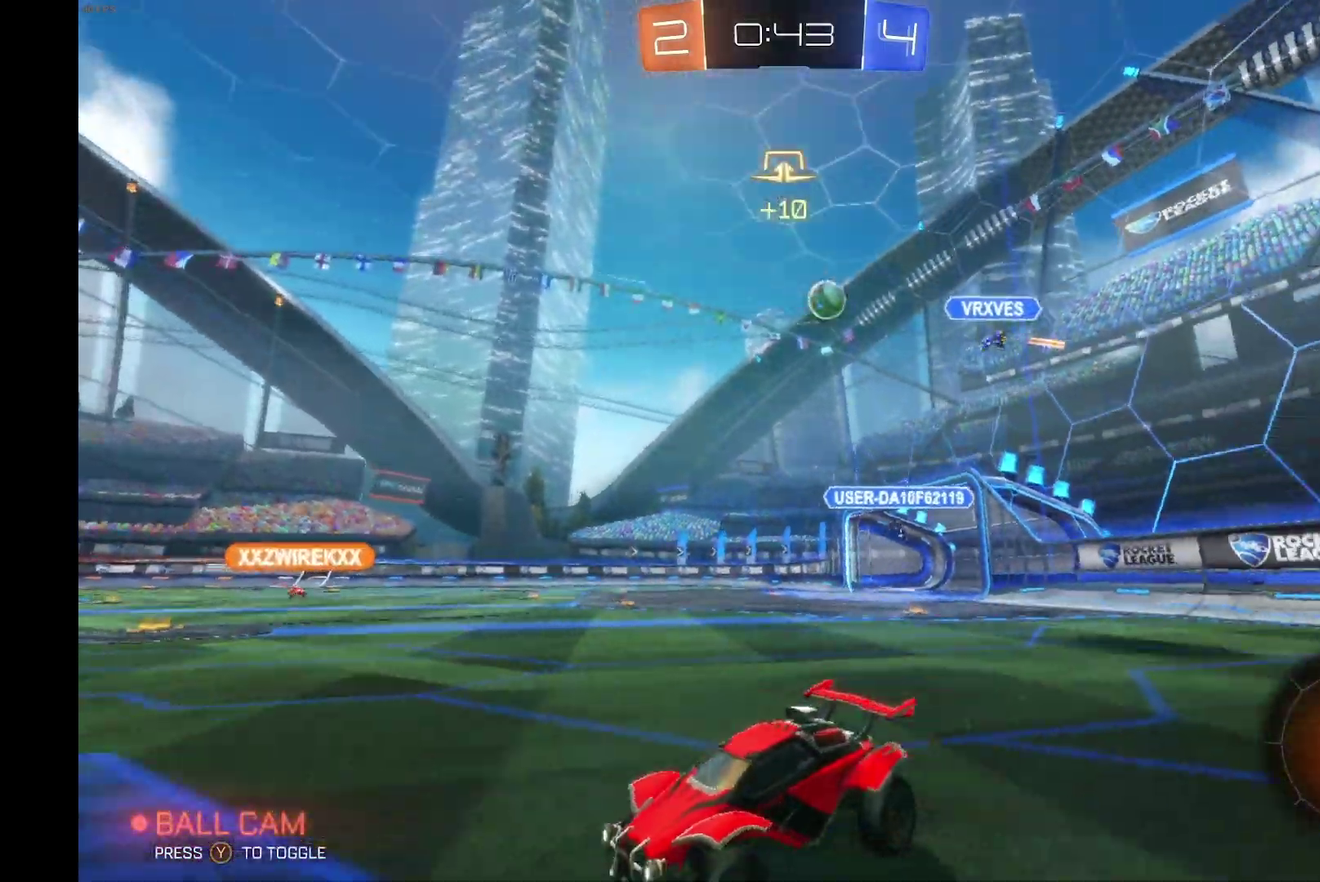
{"buttons": ["R2"], "left_stick": "center", "events": [[67, "B", "down"], [300, "Y", "down"], [400, "Y", "up"], [467, "B", "up"]]}
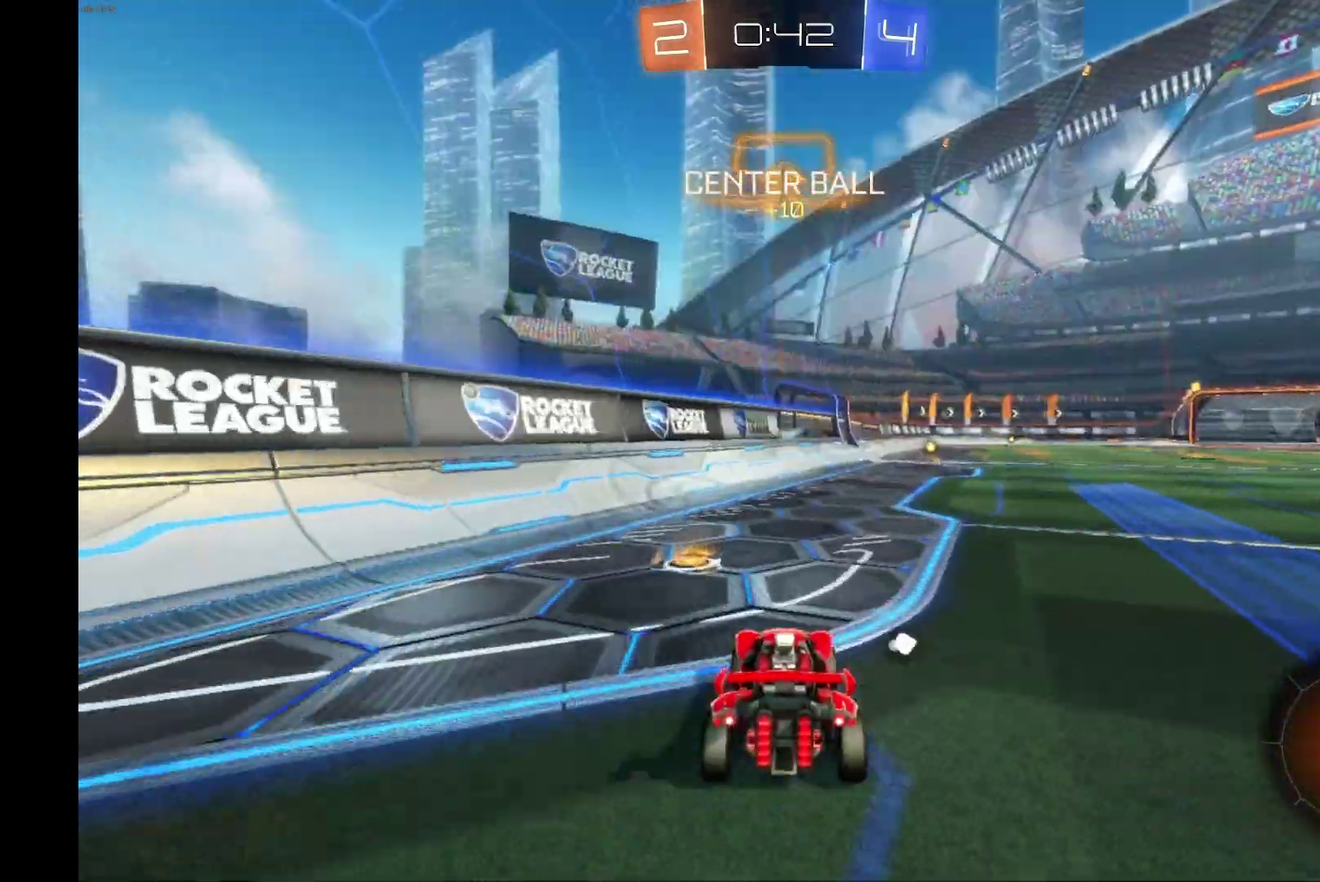
{"buttons": ["B", "Y", "R2"], "left_stick": "center", "events": [[233, "left_stick", "right"], [267, "B", "down"], [333, "left_stick", "center"], [367, "Y", "down"]]}
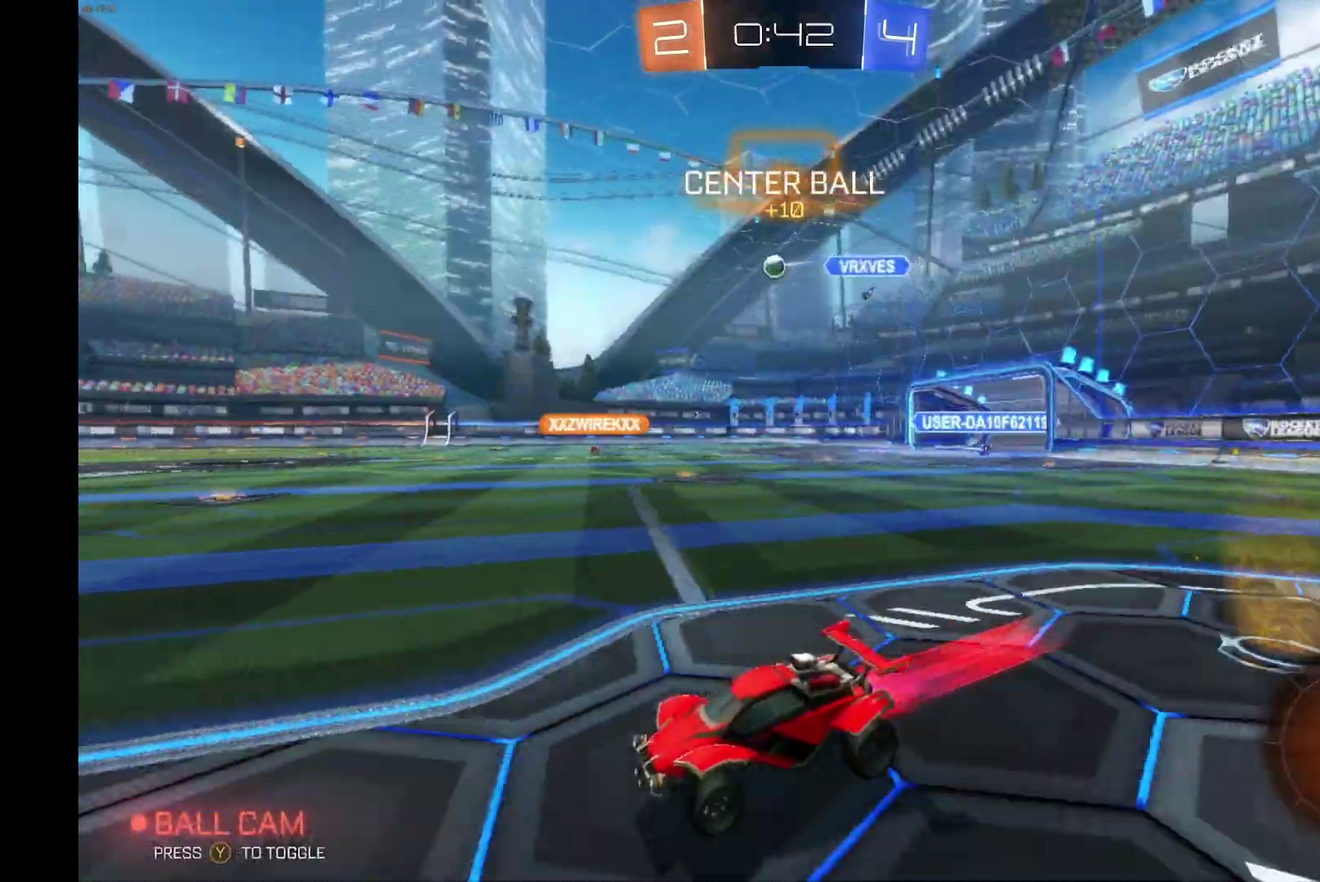
{"buttons": ["R2"], "left_stick": "center", "events": [[33, "Y", "up"], [233, "Y", "down"], [400, "Y", "up"], [467, "B", "up"]]}
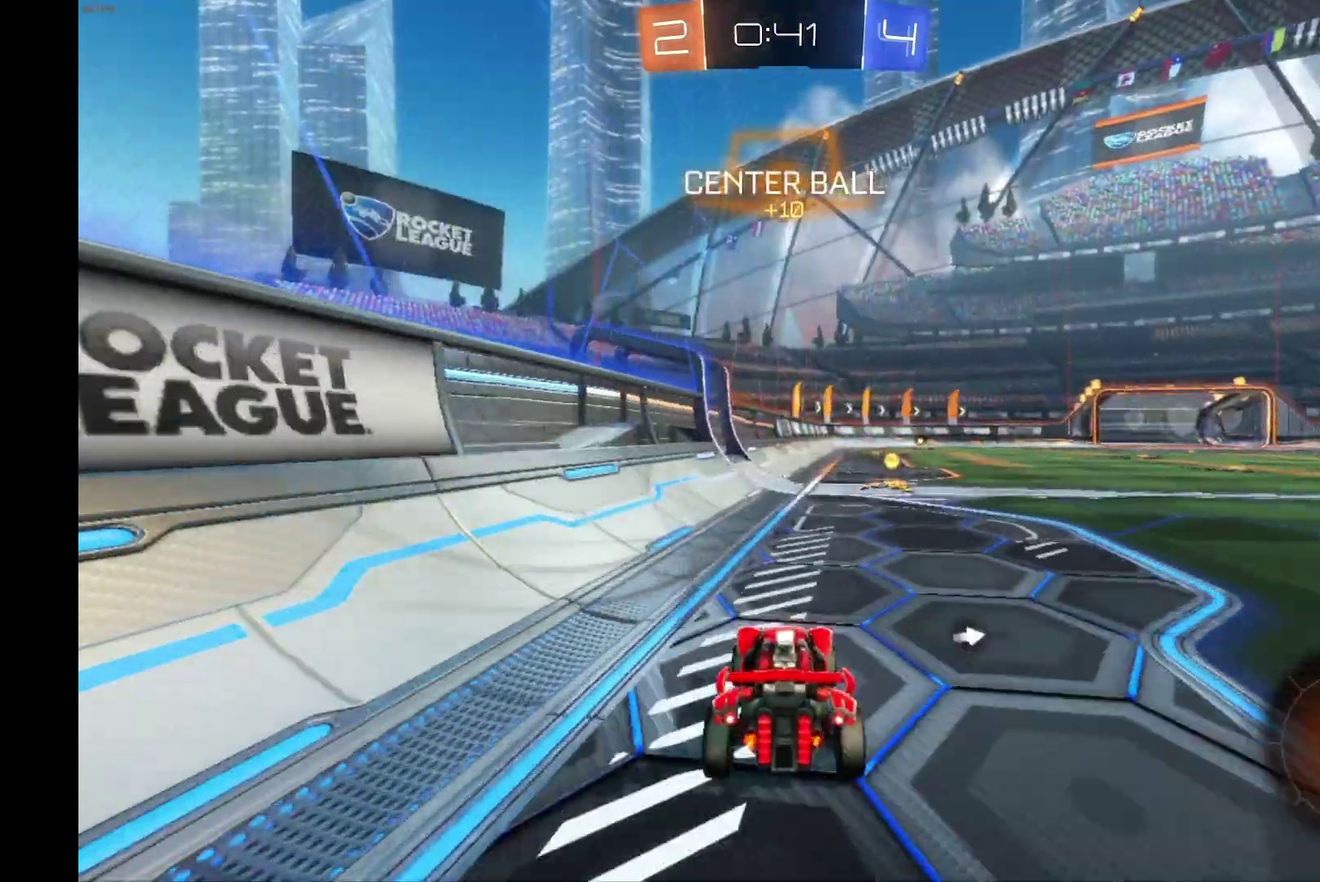
{"buttons": ["R2"], "left_stick": "right", "events": [[33, "left_stick", "right"], [167, "Y", "down"], [200, "left_stick", "center"], [300, "Y", "up"], [467, "left_stick", "right"]]}
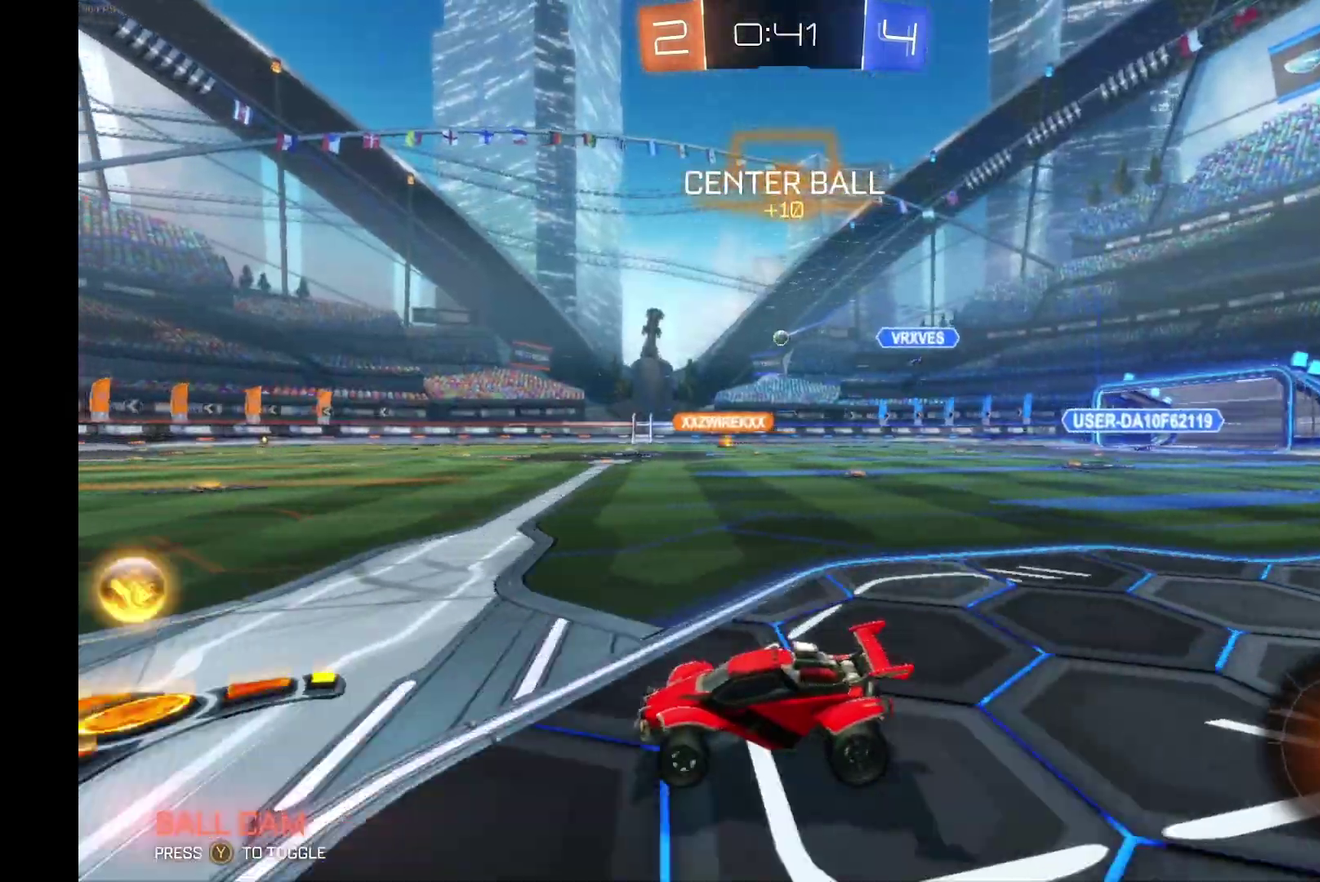
{"buttons": ["A", "L1", "R2"], "left_stick": "left", "events": [[267, "L1", "down"], [300, "A", "down"], [300, "left_stick", "up-right"], [433, "left_stick", "left"]]}
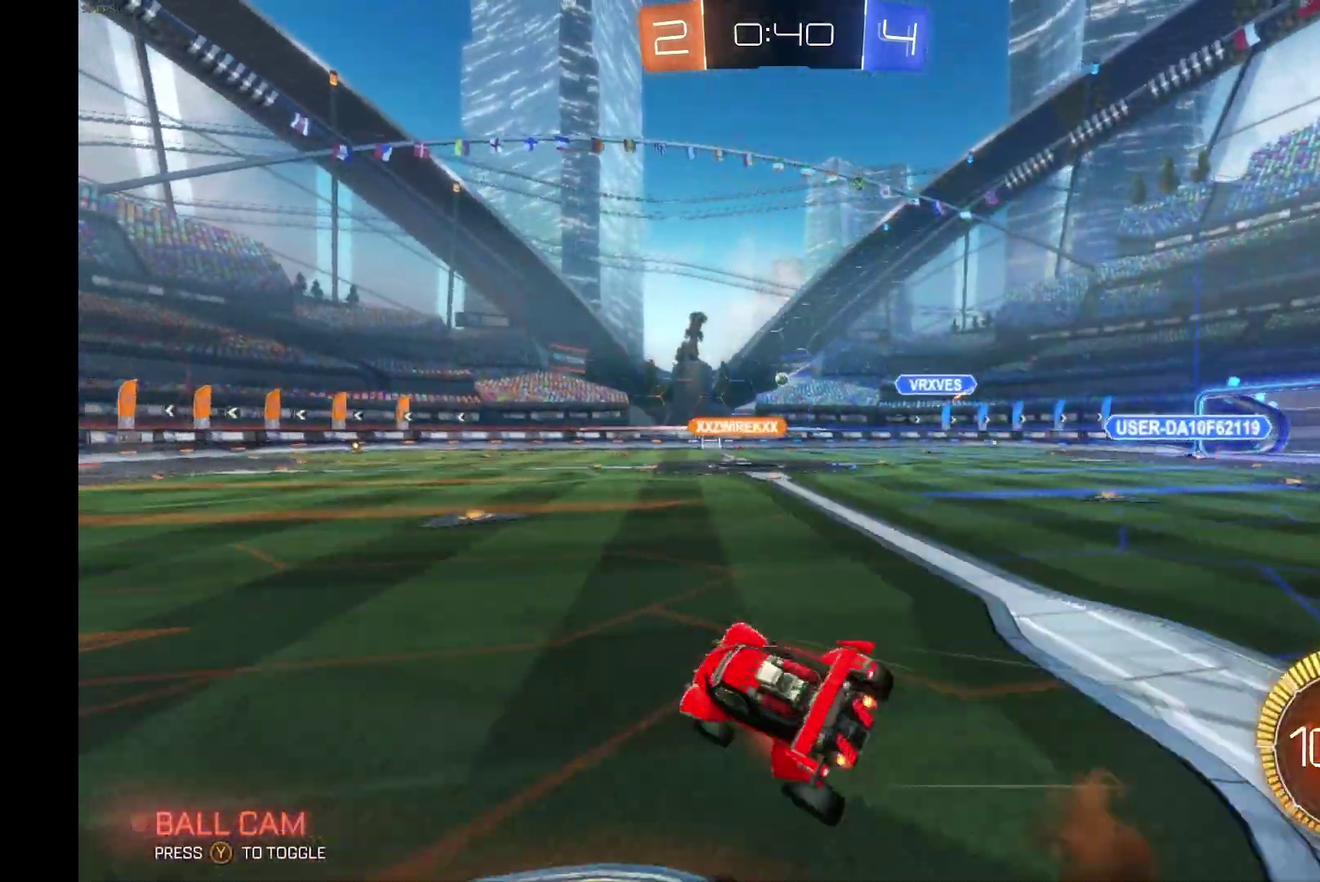
{"buttons": ["R2"], "left_stick": "left", "events": [[200, "A", "up"], [333, "L1", "up"]]}
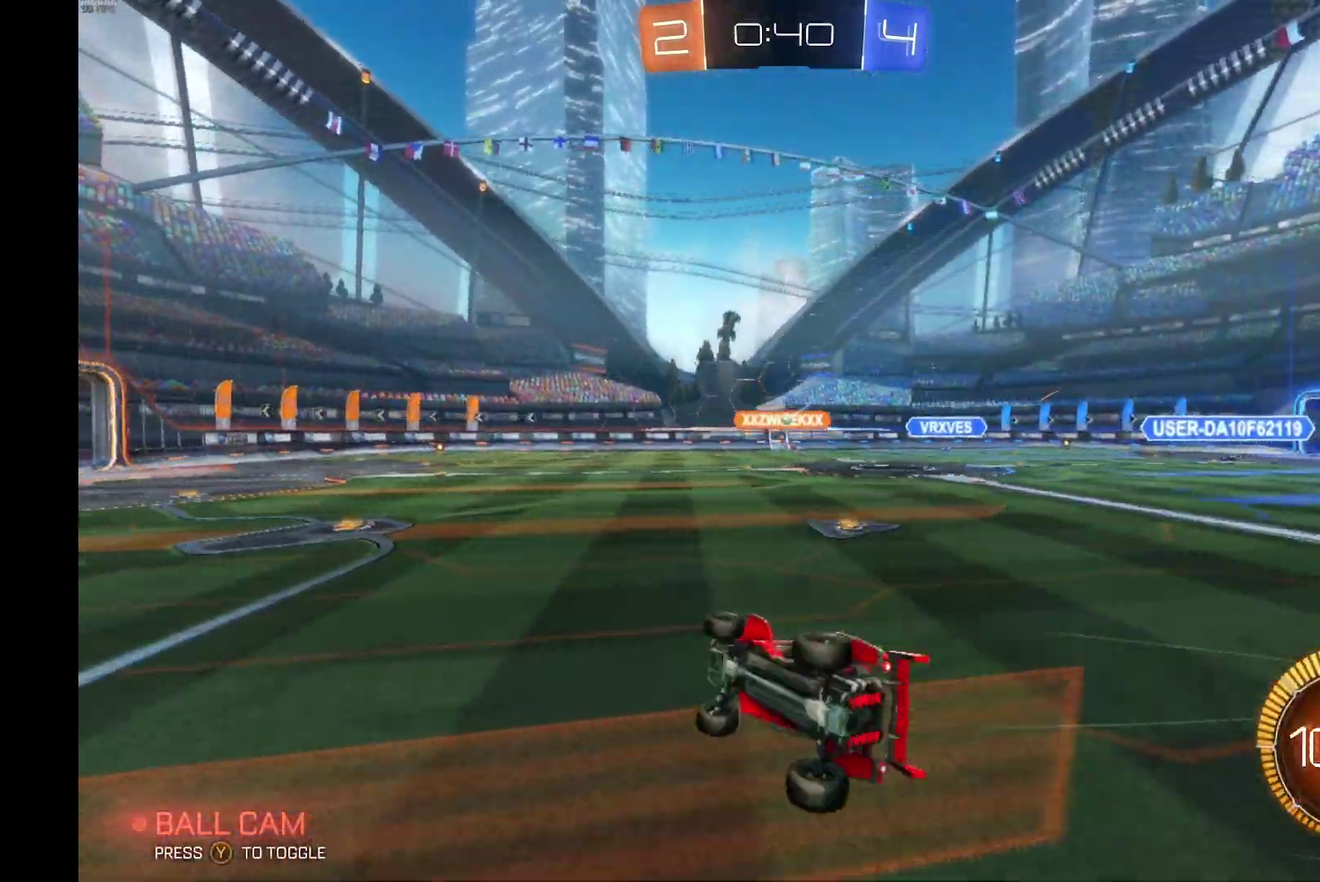
{"buttons": ["R2"], "left_stick": "center", "events": [[167, "left_stick", "center"]]}
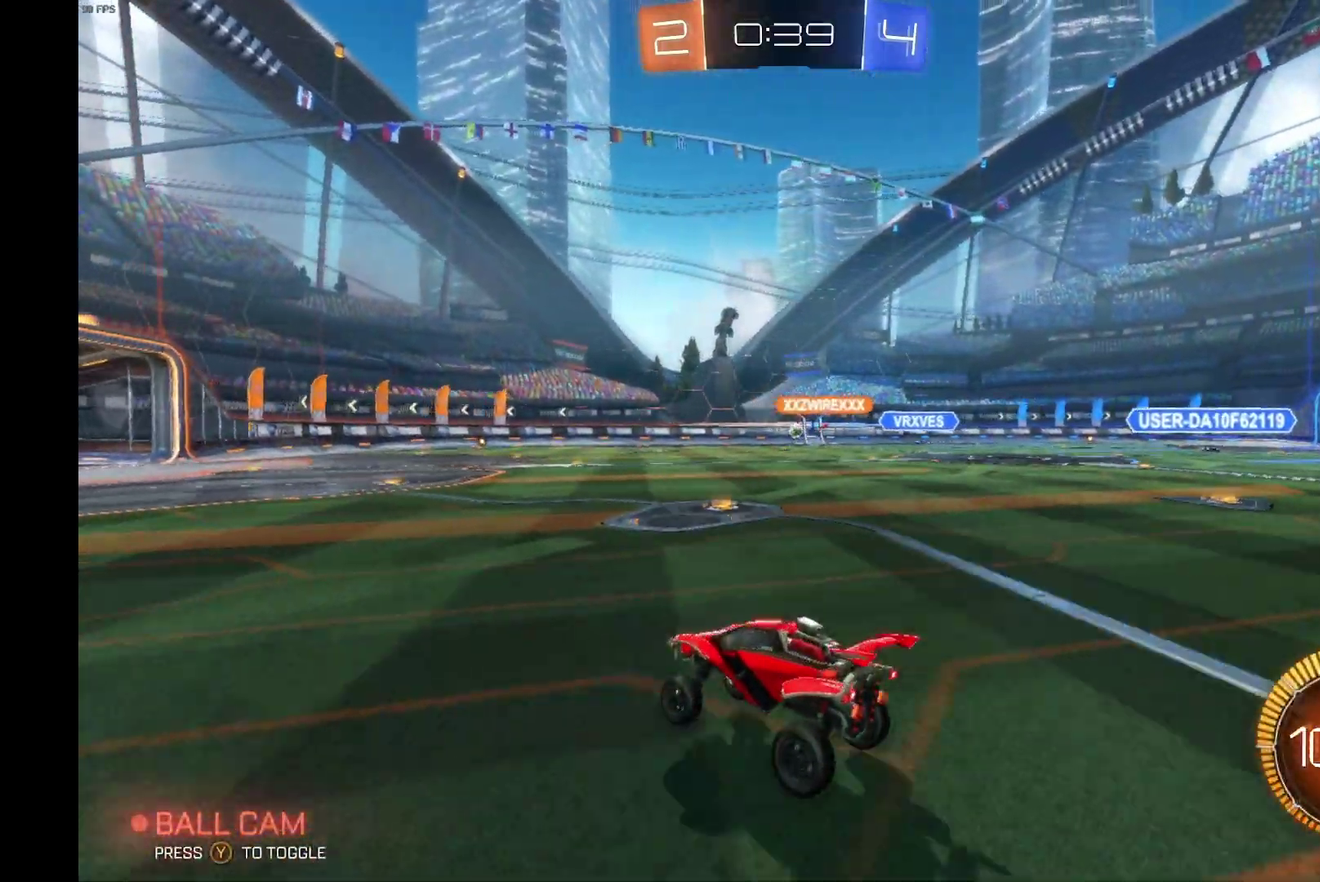
{"buttons": [], "left_stick": "center", "events": [[200, "left_stick", "left"], [333, "left_stick", "center"], [433, "R2", "up"]]}
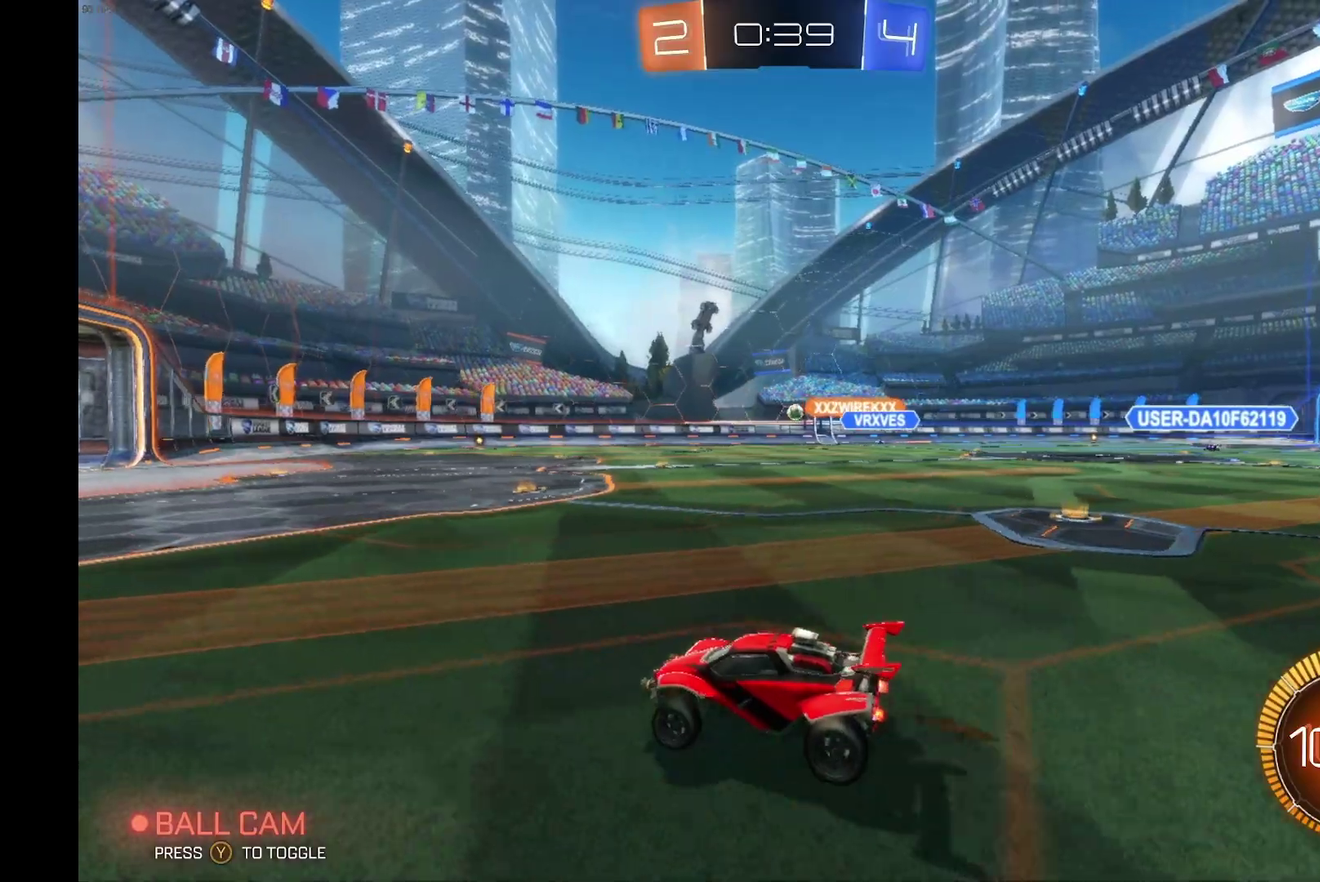
{"buttons": [], "left_stick": "right", "events": [[500, "left_stick", "right"]]}
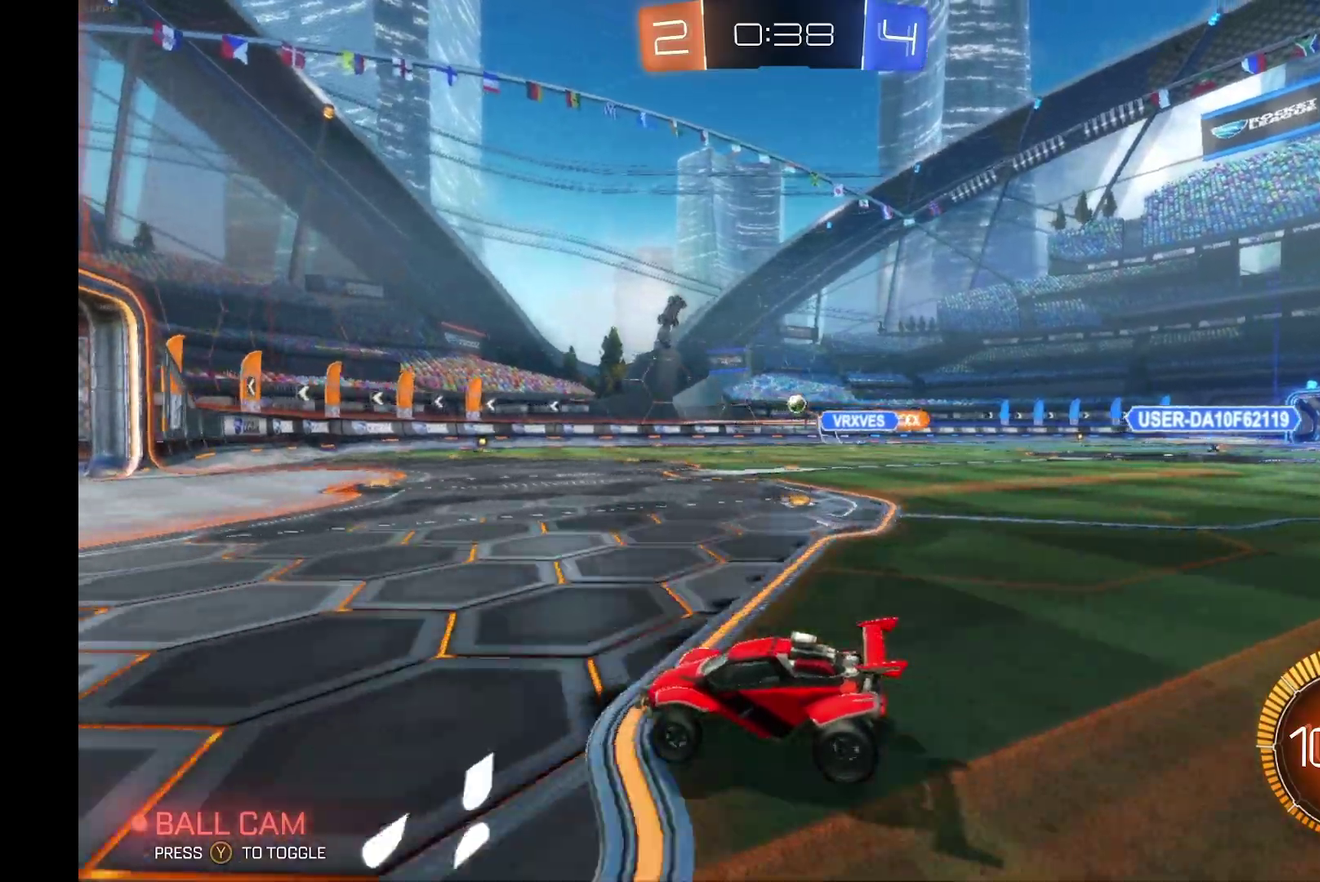
{"buttons": [], "left_stick": "down-left", "events": [[67, "L2", "down"], [200, "L2", "up"], [200, "R2", "down"], [267, "left_stick", "center"], [467, "R2", "up"], [467, "left_stick", "down-left"]]}
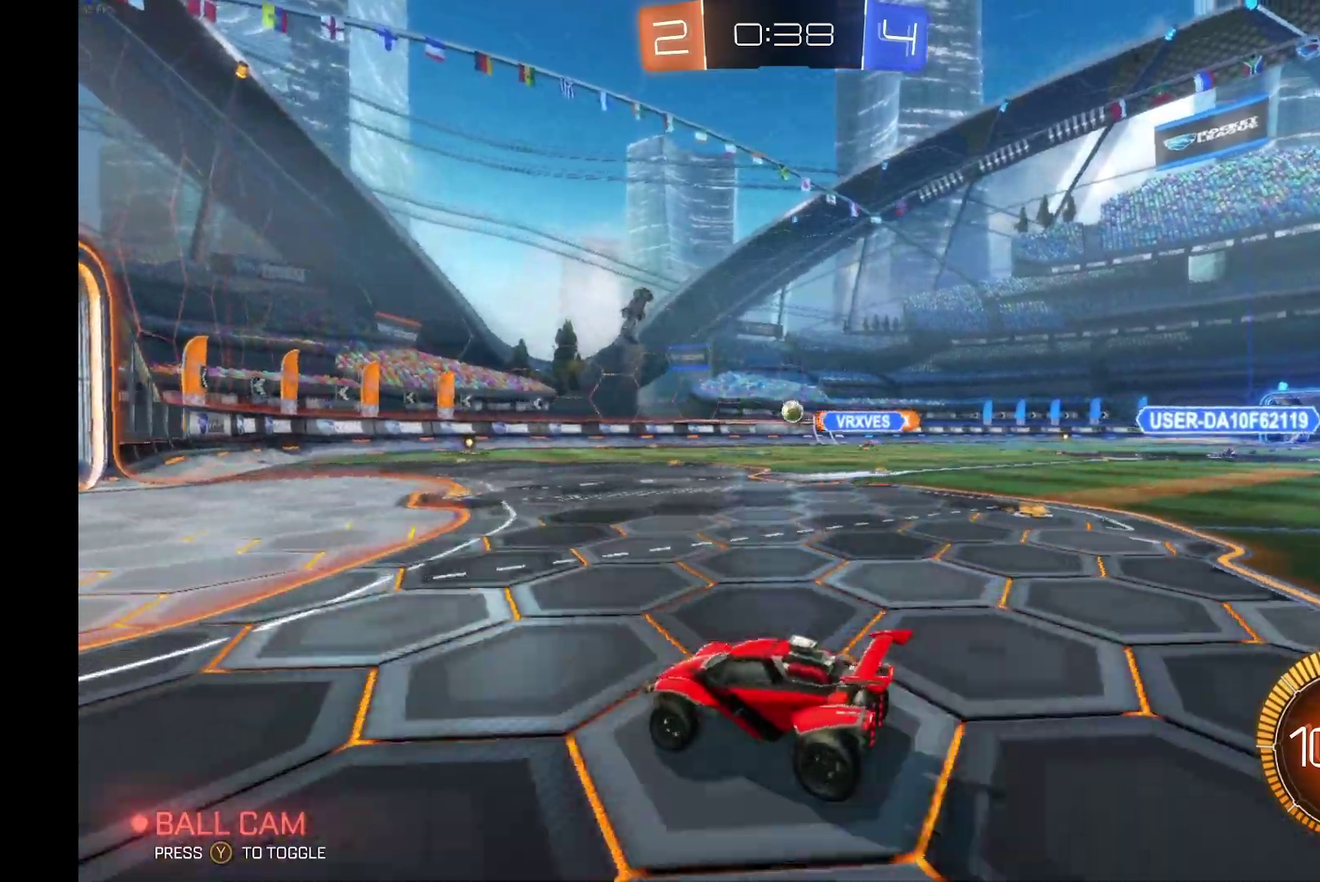
{"buttons": ["R2"], "left_stick": "right", "events": [[133, "R2", "down"], [133, "left_stick", "center"], [500, "left_stick", "right"]]}
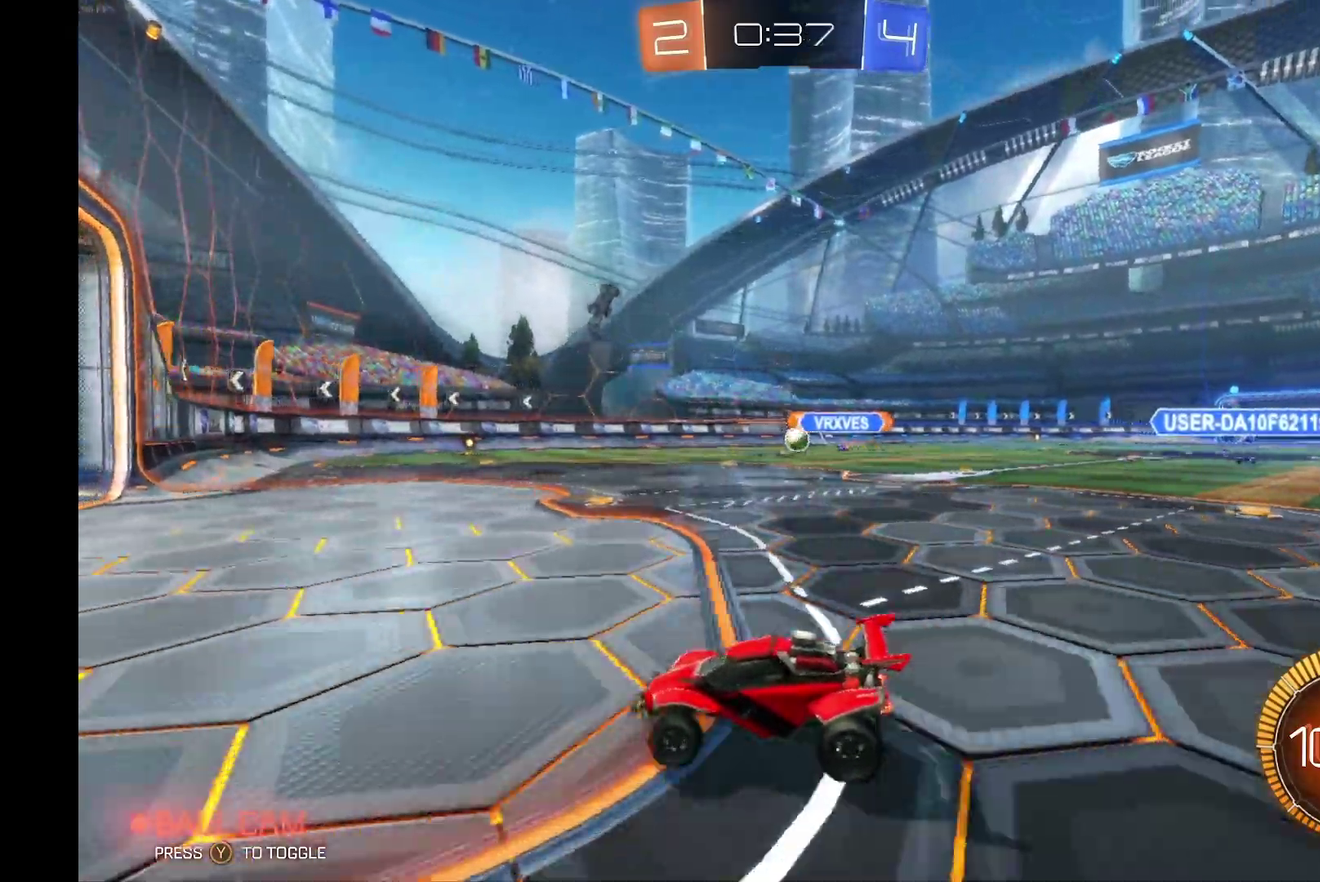
{"buttons": ["L2"], "left_stick": "right", "events": [[333, "R2", "up"], [433, "L2", "down"]]}
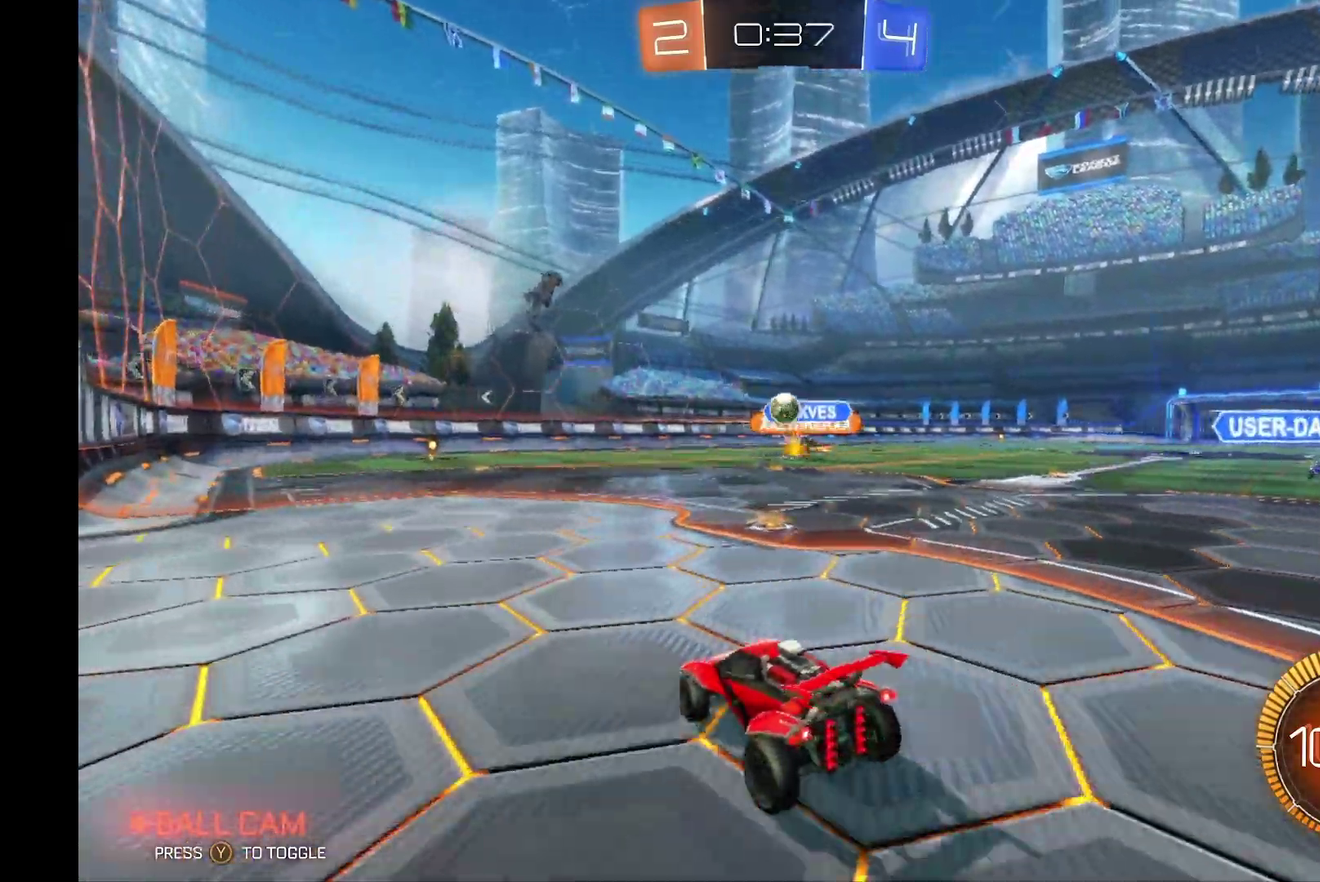
{"buttons": ["A", "B", "R2"], "left_stick": "down", "events": [[33, "left_stick", "center"], [100, "L2", "up"], [100, "R2", "down"], [100, "left_stick", "left"], [267, "B", "down"], [367, "left_stick", "center"], [500, "A", "down"], [500, "left_stick", "down"]]}
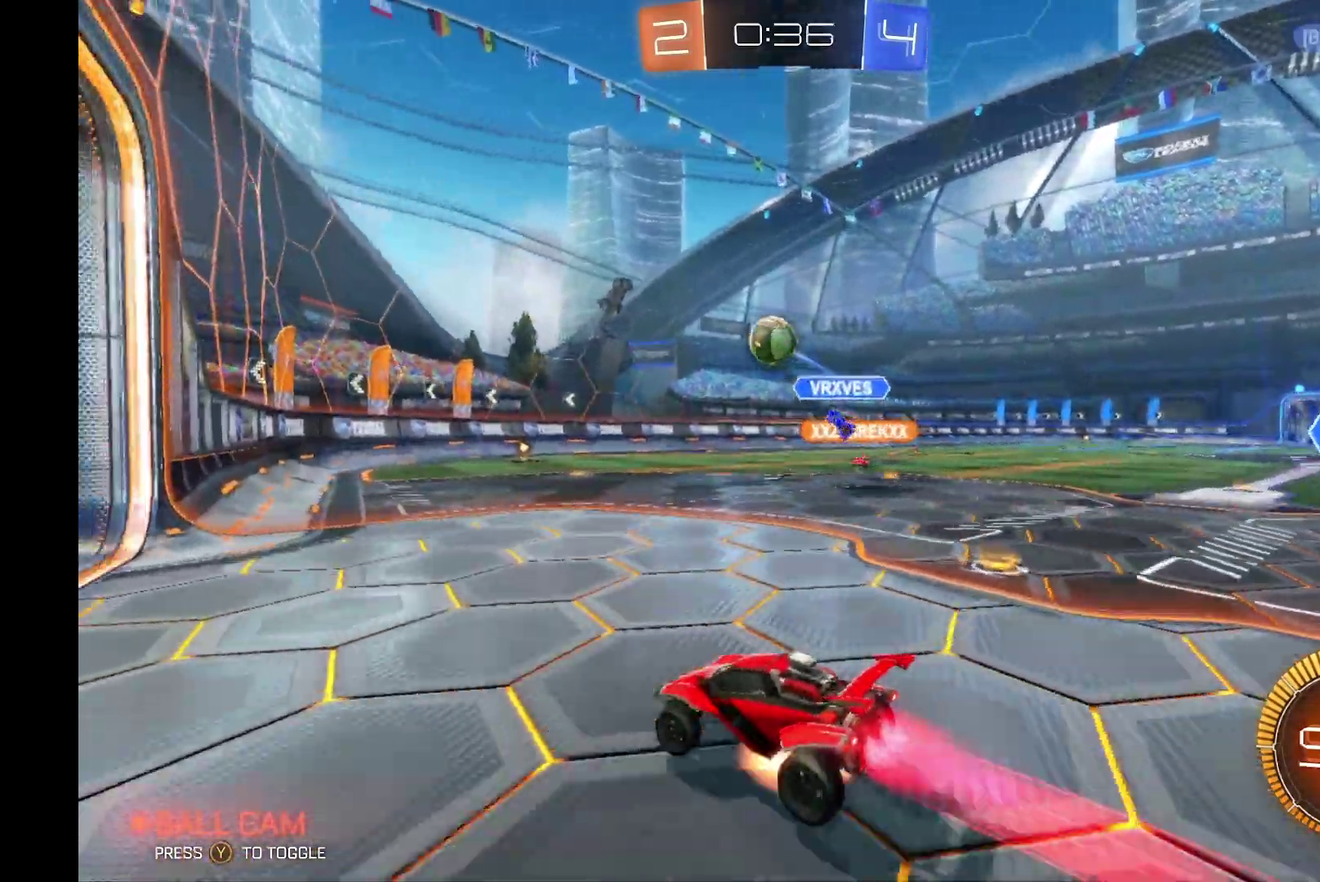
{"buttons": ["B", "R2"], "left_stick": "center", "events": [[100, "left_stick", "down-right"], [167, "A", "up"], [200, "left_stick", "center"], [233, "A", "down"], [433, "A", "up"]]}
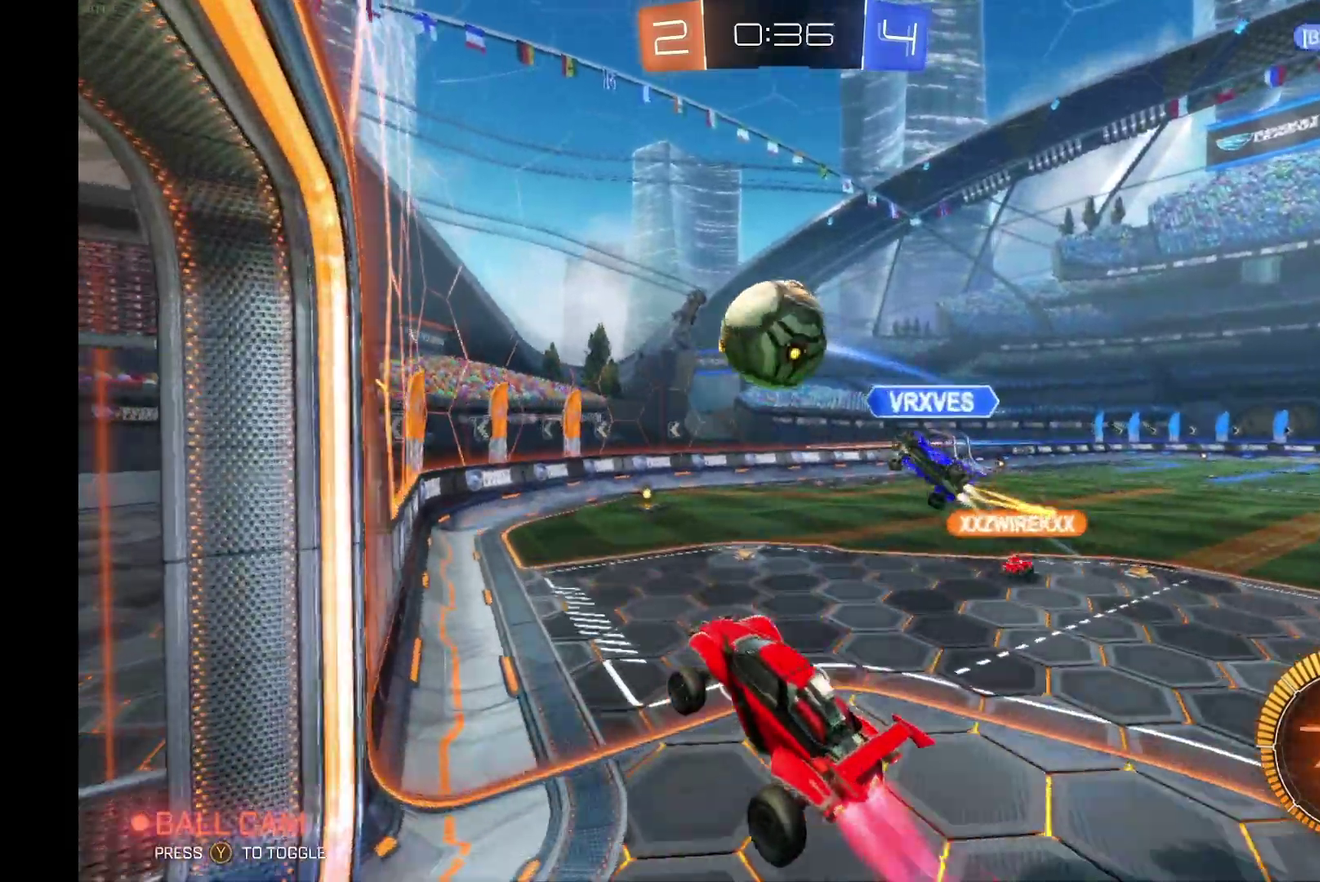
{"buttons": ["R2"], "left_stick": "center", "events": [[167, "Y", "down"], [333, "B", "up"], [333, "Y", "up"]]}
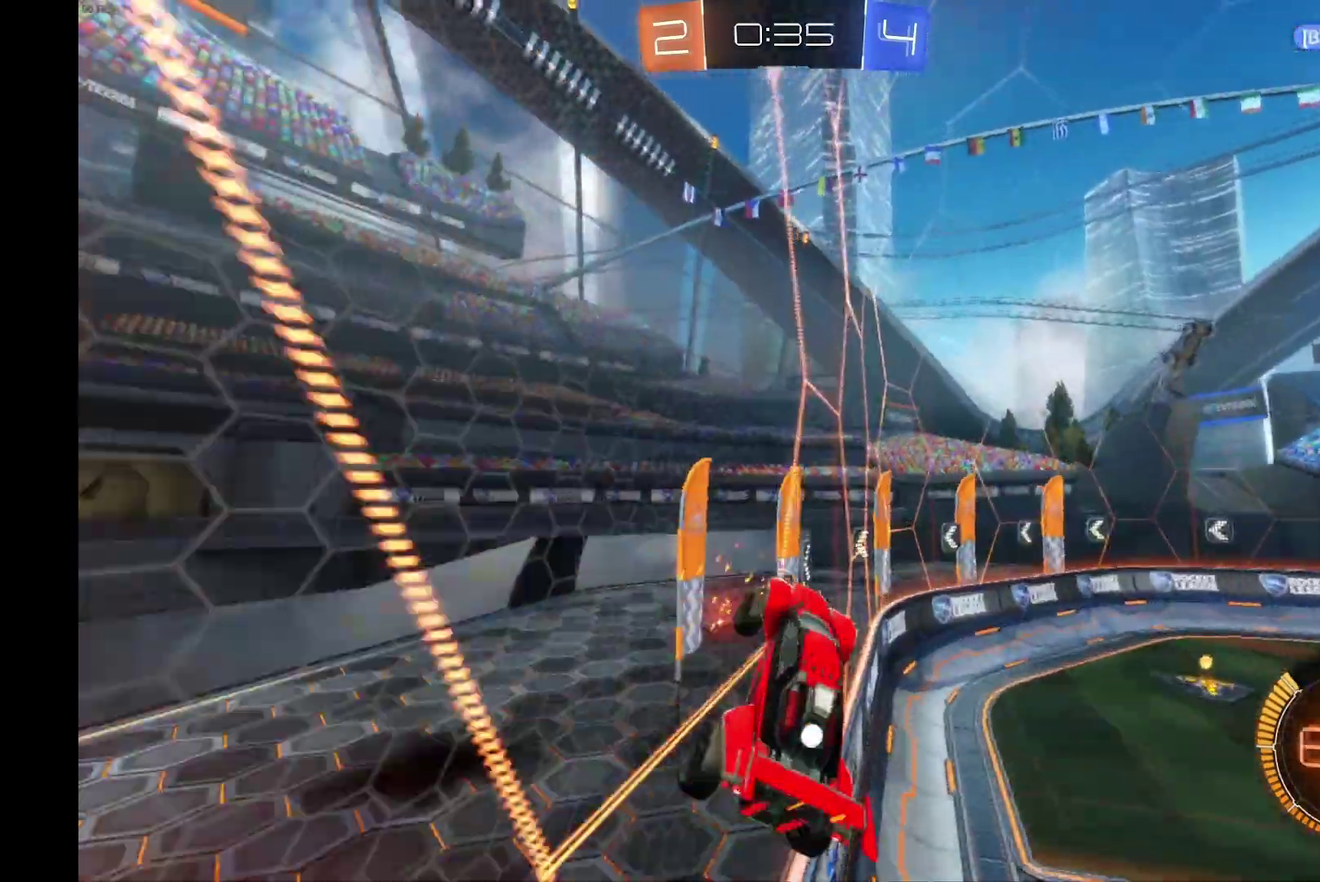
{"buttons": ["R2"], "left_stick": "left", "events": [[167, "Y", "down"], [333, "Y", "up"], [333, "left_stick", "left"]]}
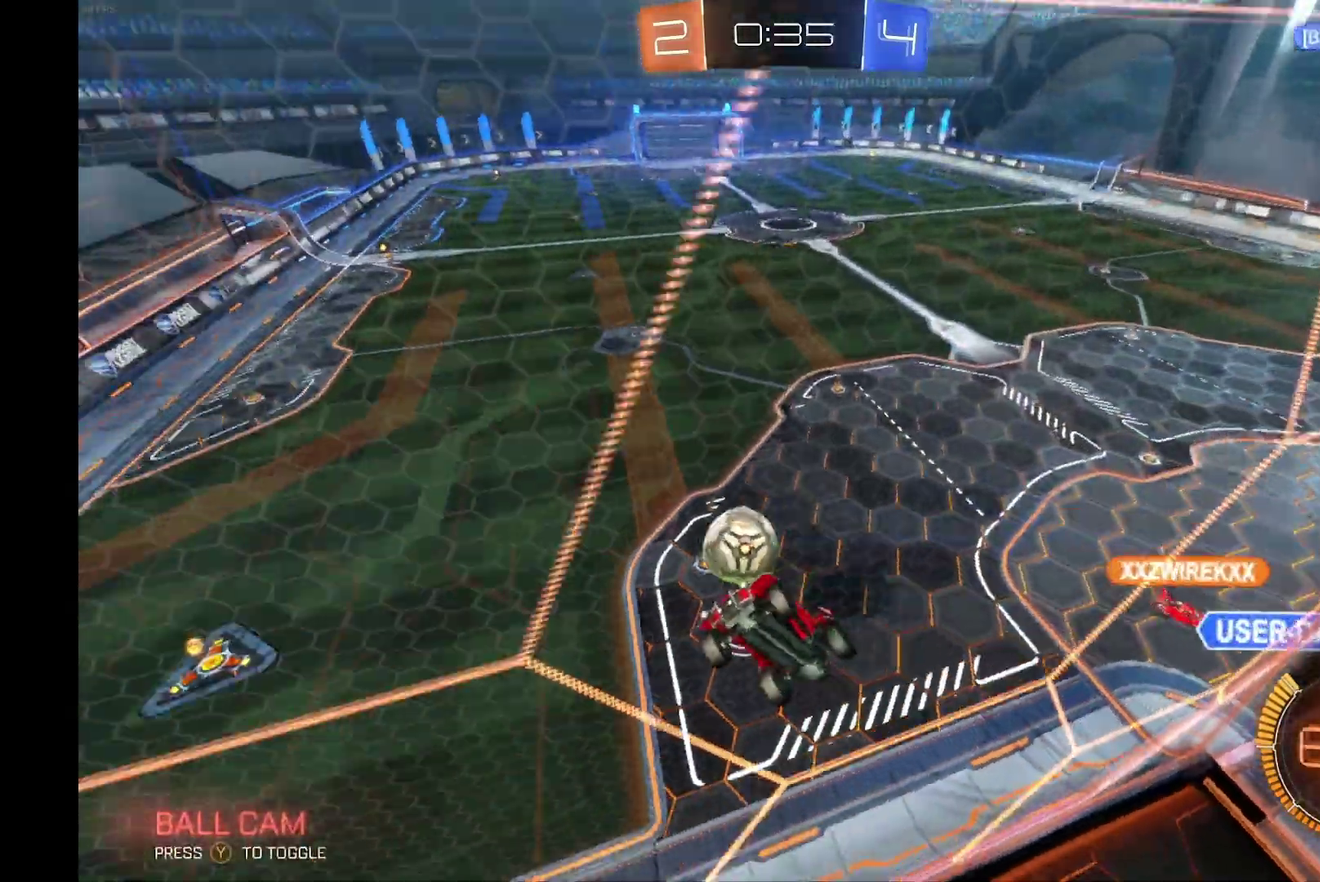
{"buttons": ["R2"], "left_stick": "left", "events": [[200, "X", "down"], [400, "X", "up"]]}
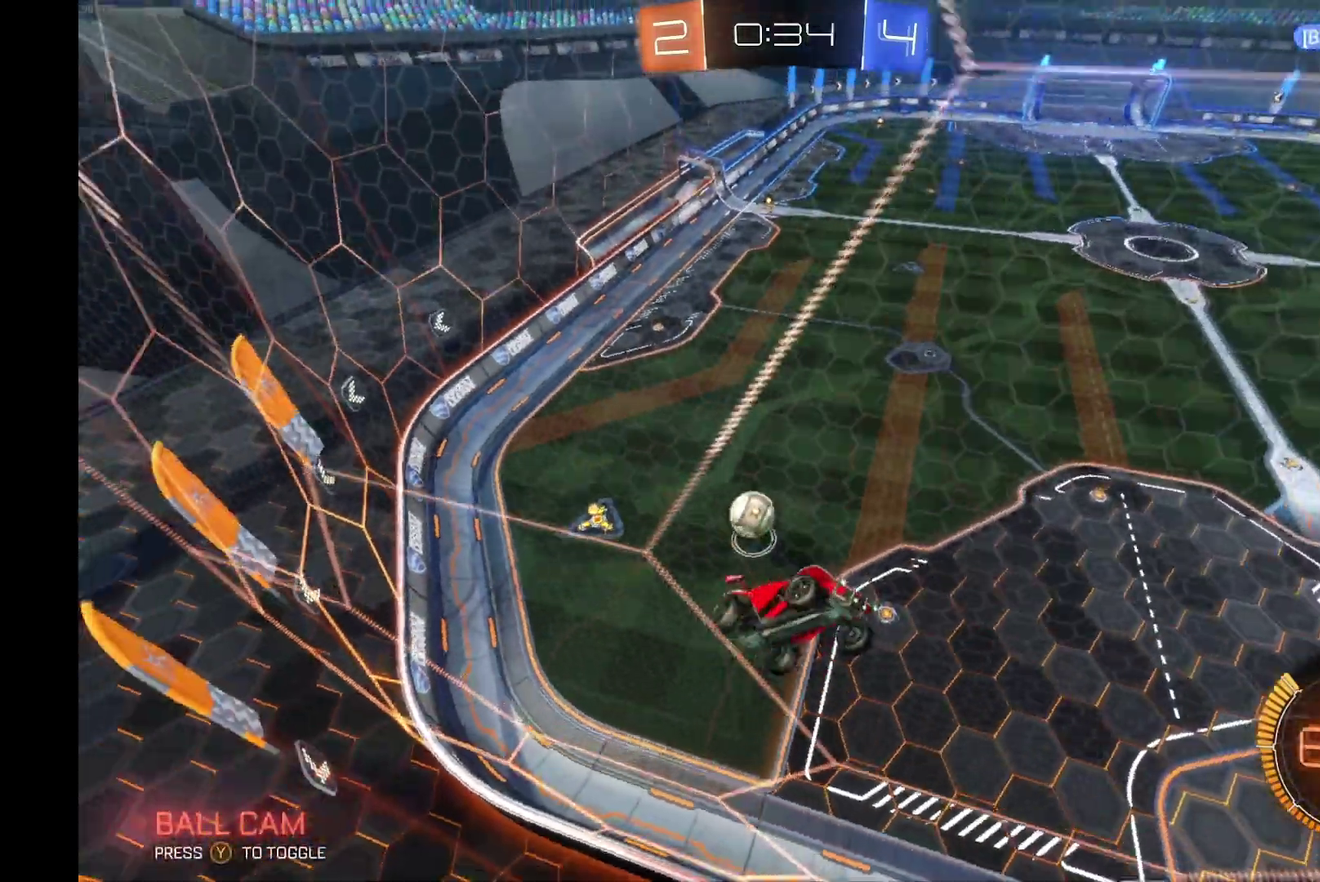
{"buttons": ["R2"], "left_stick": "left", "events": []}
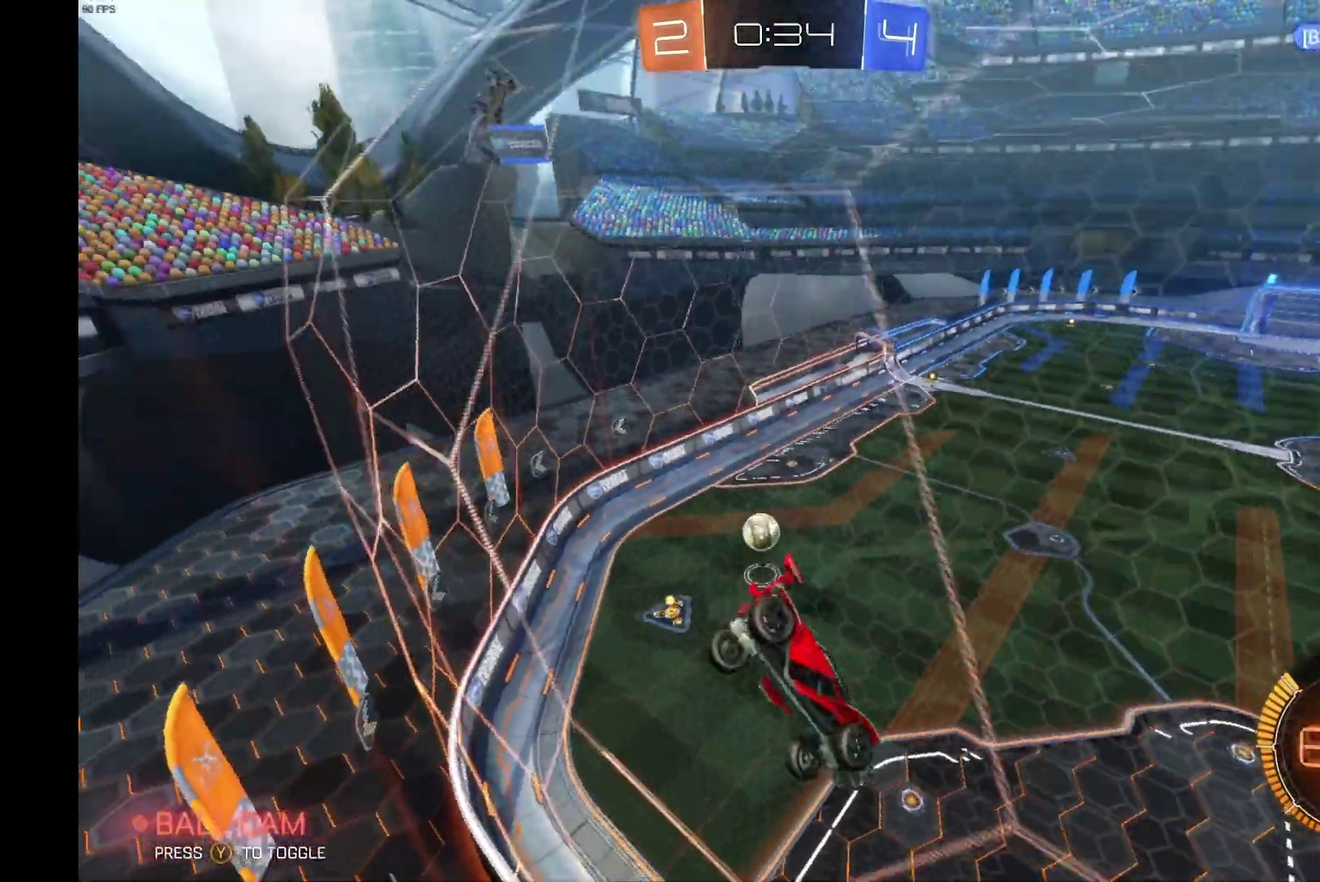
{"buttons": ["R2"], "left_stick": "left", "events": []}
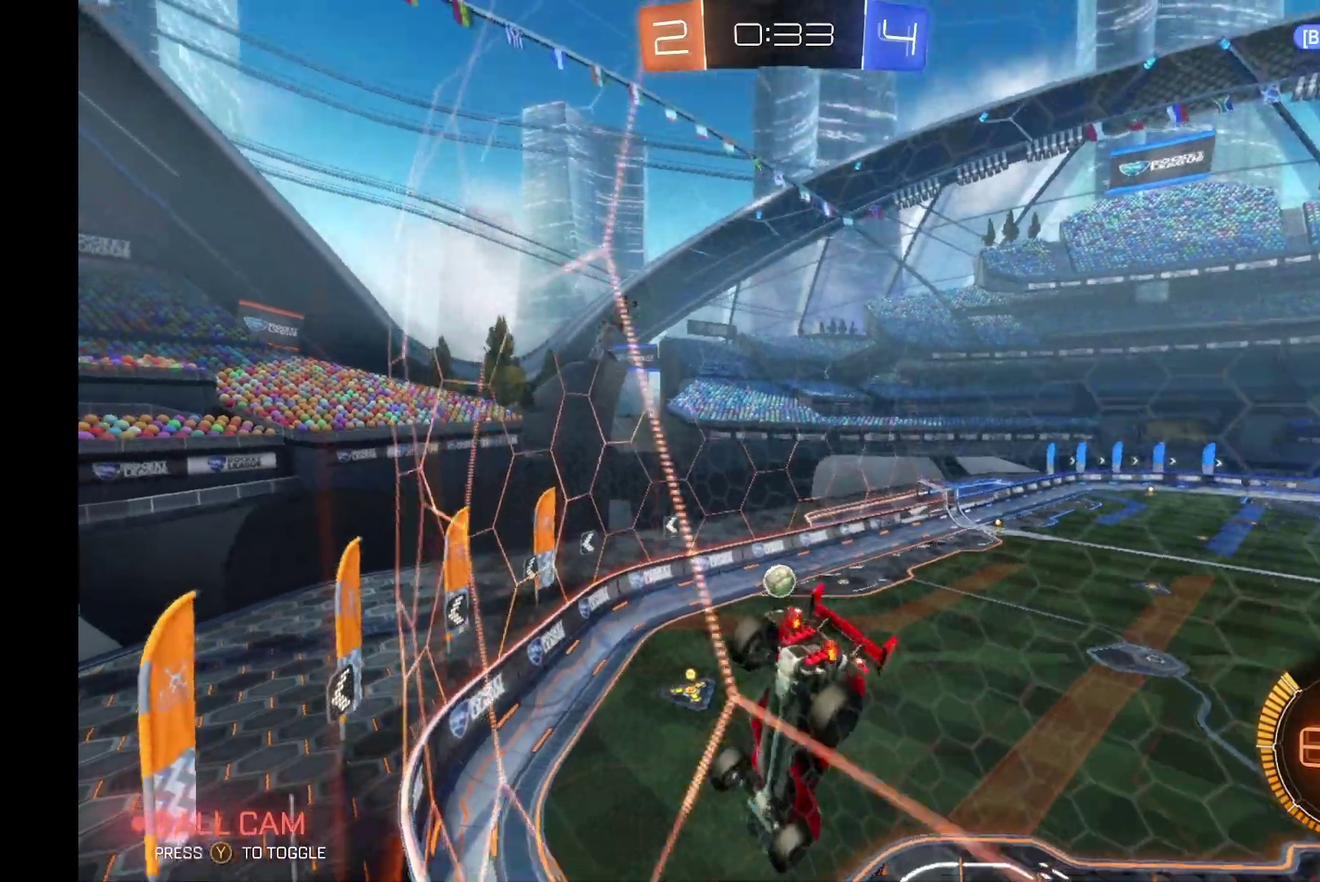
{"buttons": ["B", "R2"], "left_stick": "center", "events": [[100, "B", "down"], [233, "left_stick", "center"]]}
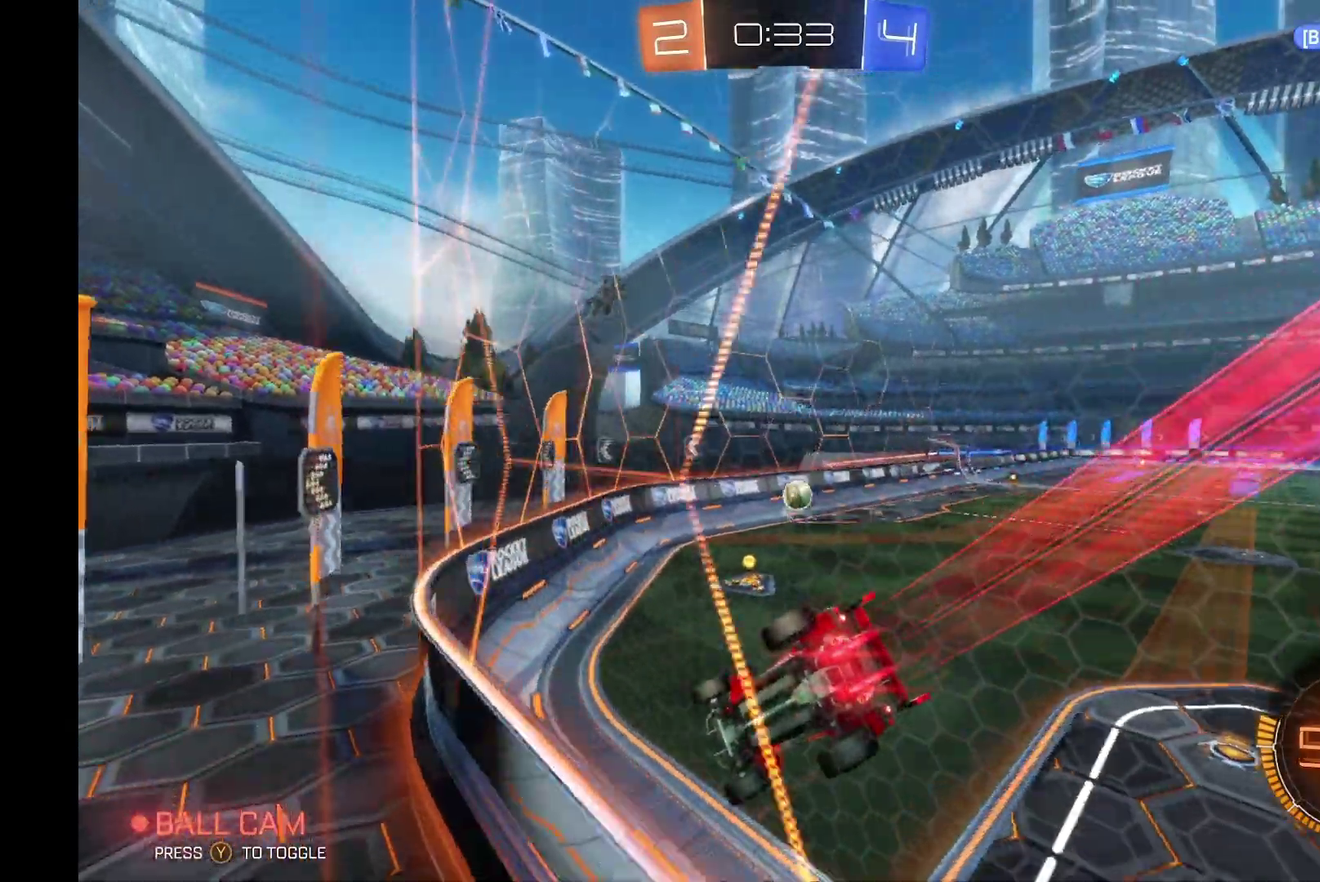
{"buttons": ["B", "R2"], "left_stick": "center", "events": [[133, "left_stick", "right"], [400, "left_stick", "center"]]}
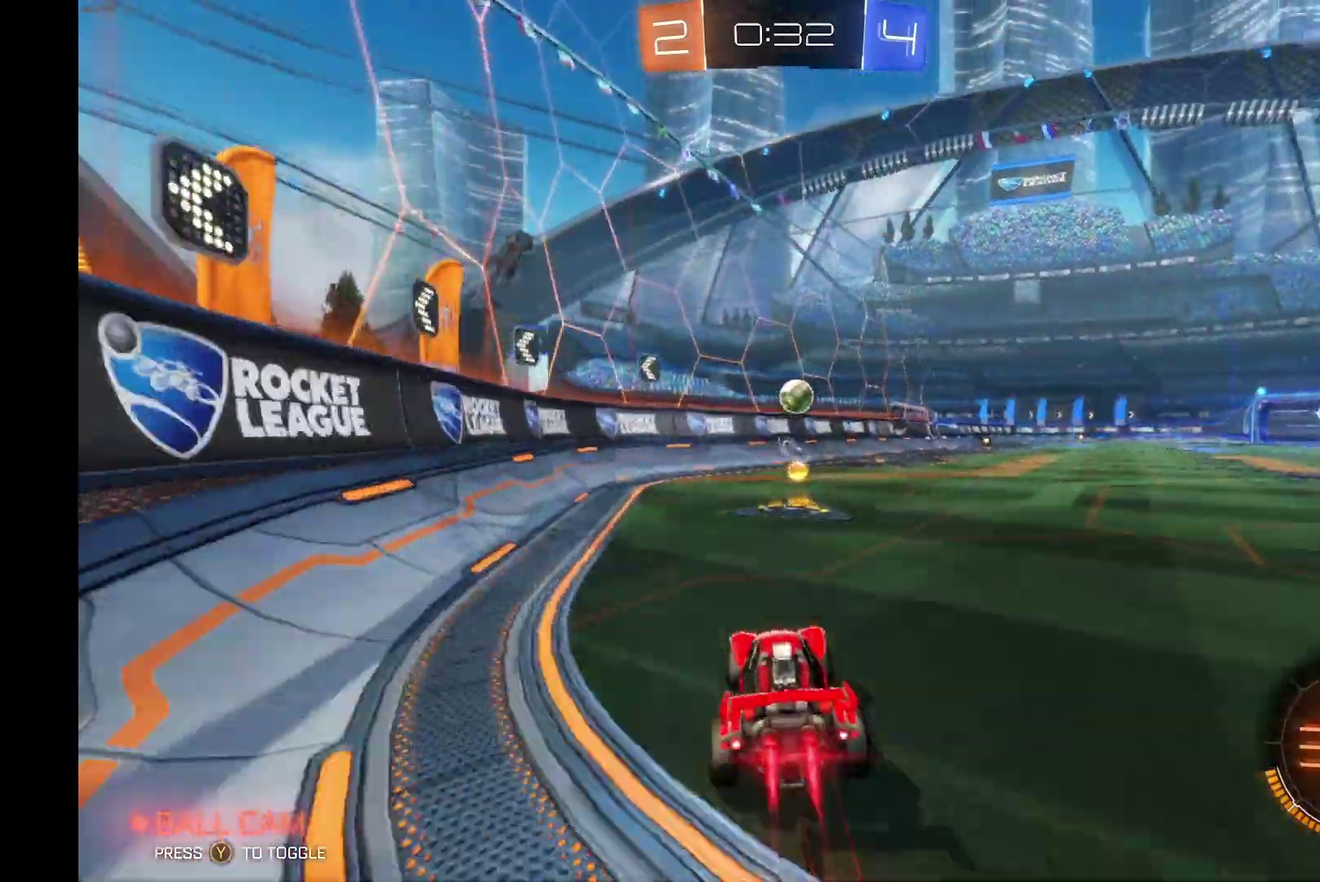
{"buttons": ["R2"], "left_stick": "right", "events": [[167, "left_stick", "right"], [333, "B", "up"], [333, "left_stick", "center"], [433, "left_stick", "right"]]}
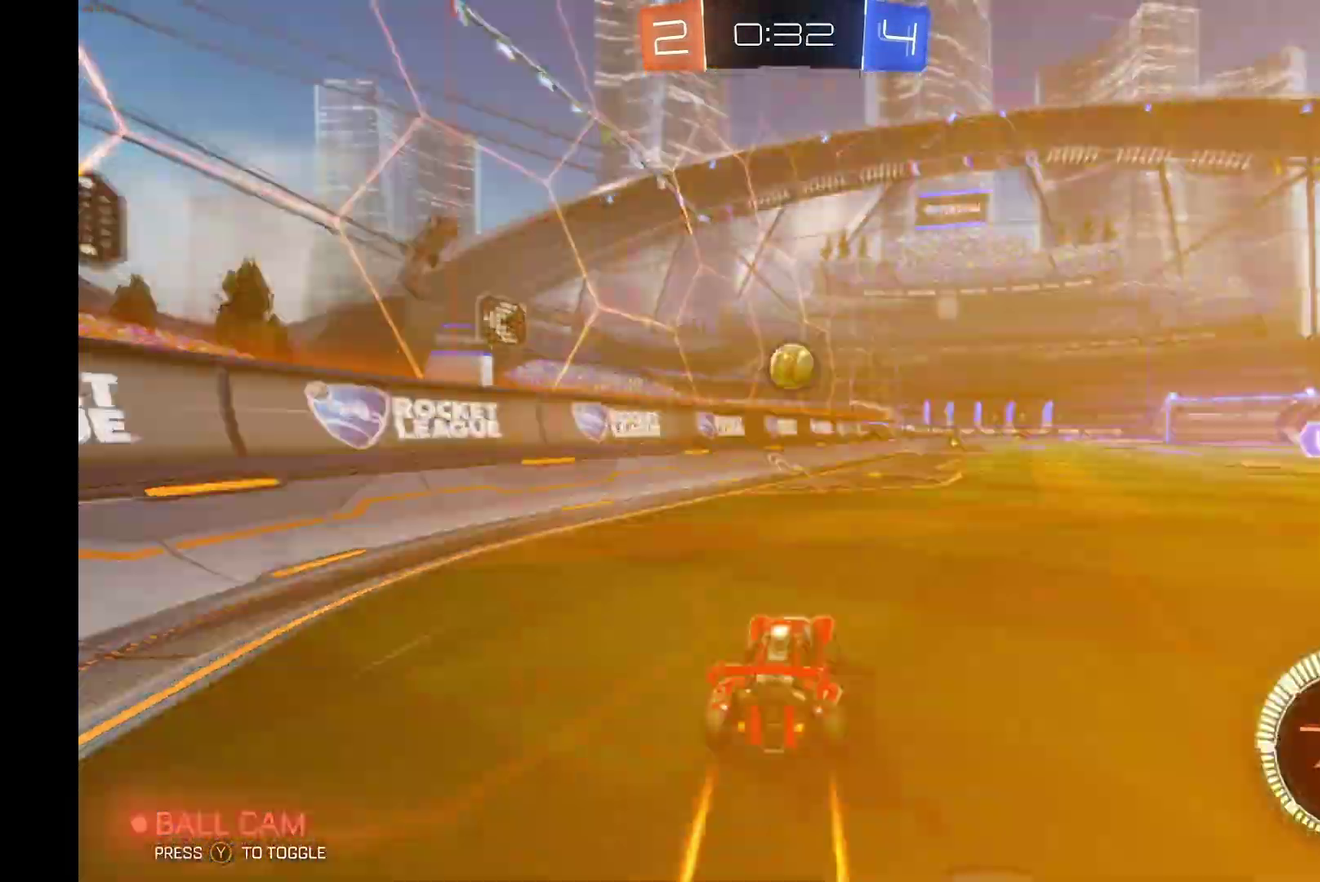
{"buttons": ["R2"], "left_stick": "left", "events": [[33, "left_stick", "center"], [433, "left_stick", "left"]]}
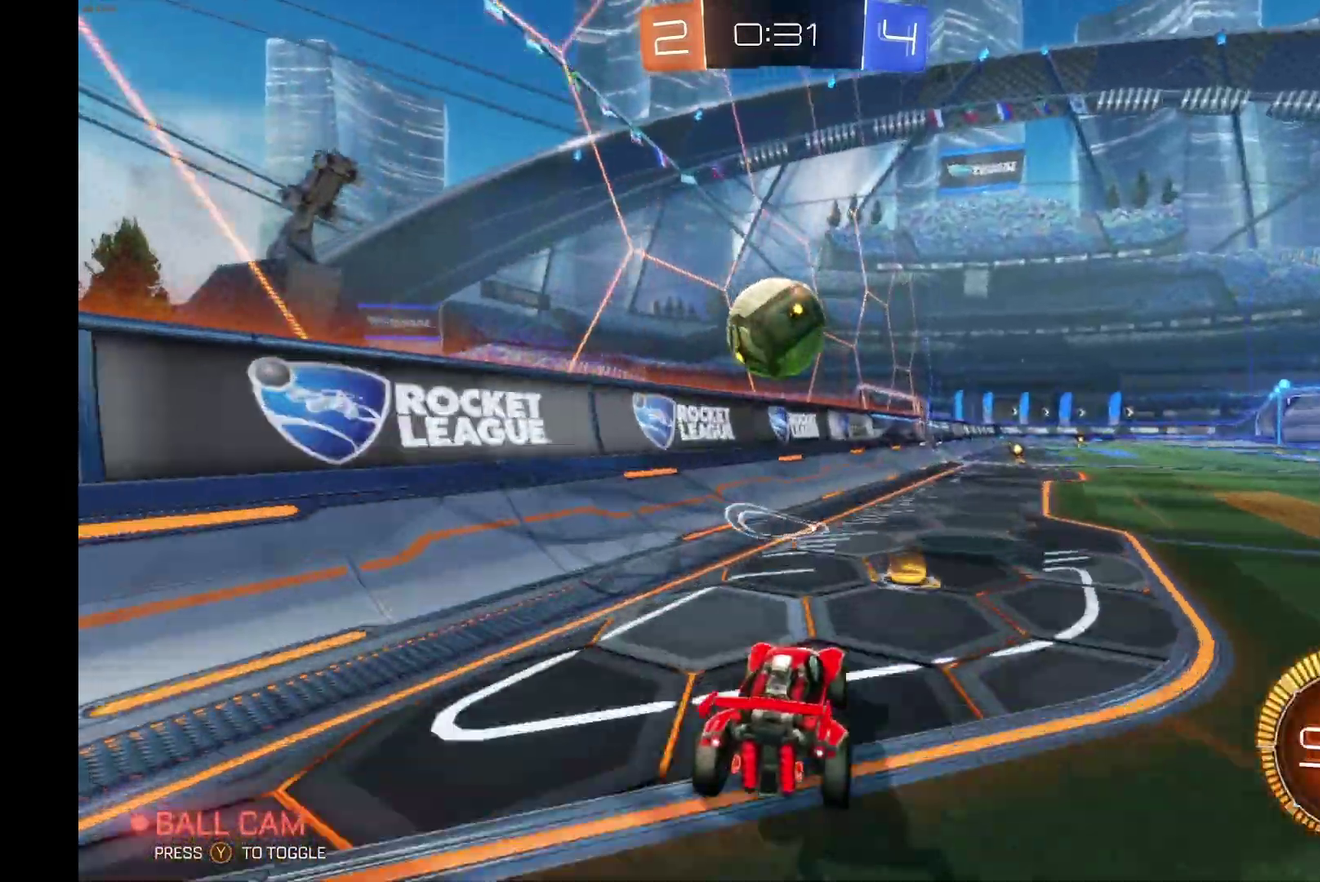
{"buttons": ["R2"], "left_stick": "right", "events": [[33, "A", "down"], [67, "R1", "down"], [67, "left_stick", "down-left"], [267, "A", "up"], [267, "R1", "up"], [267, "left_stick", "right"]]}
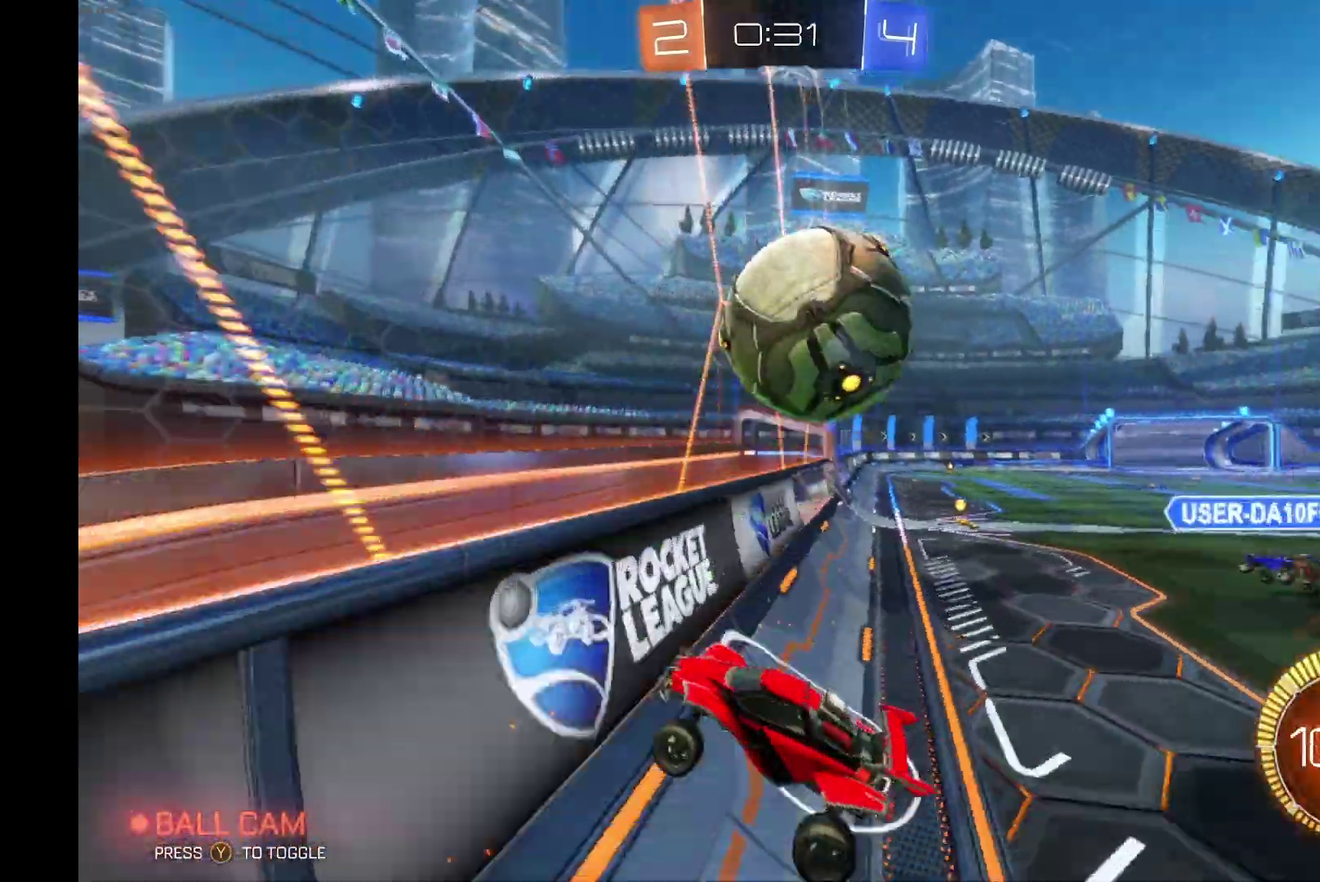
{"buttons": ["R2"], "left_stick": "right", "events": []}
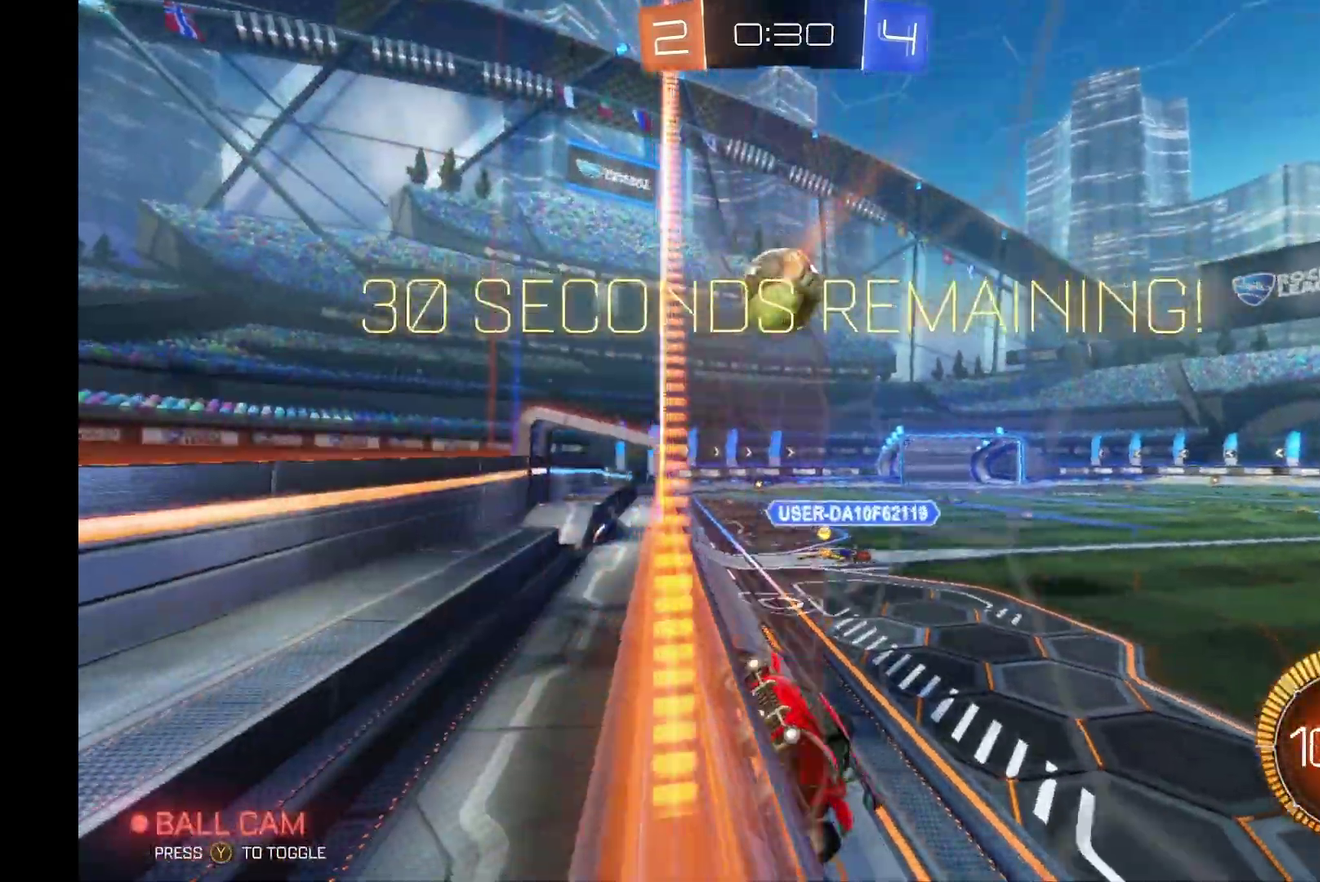
{"buttons": ["R2"], "left_stick": "right", "events": []}